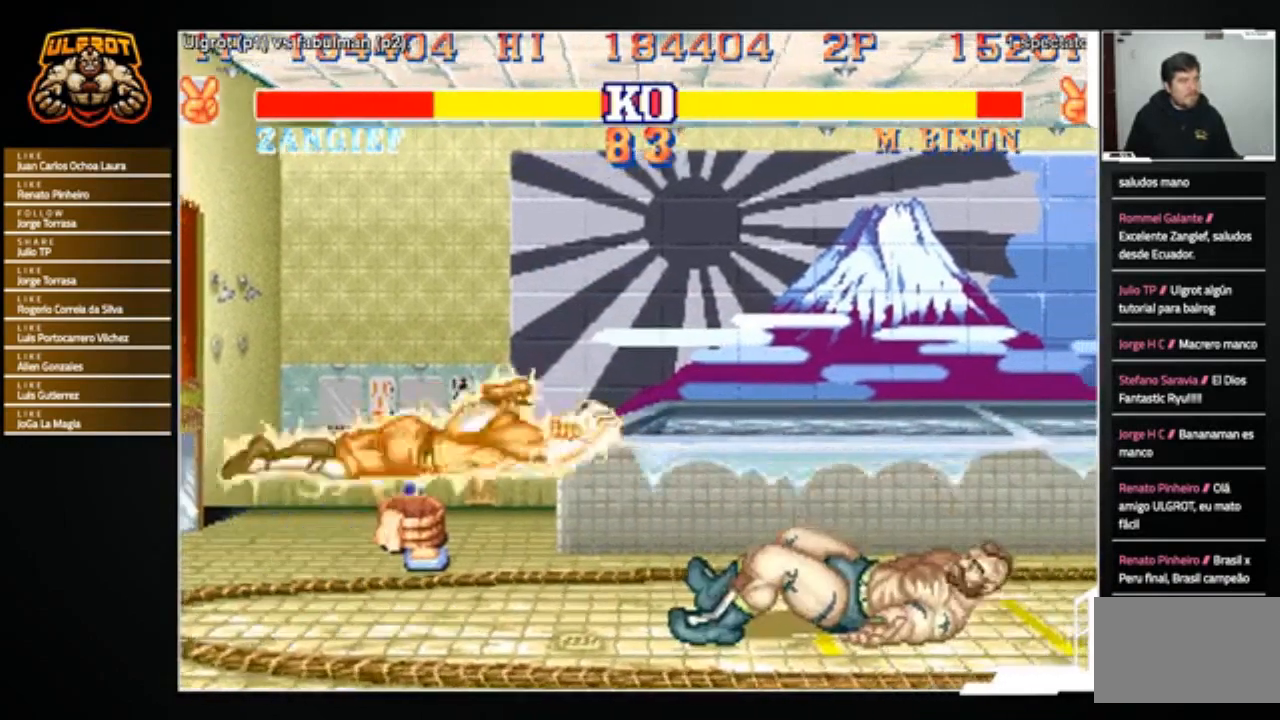
Gameplay with a controller (arcade stick); each line is a JSON object with the inputs held at the frame after it. "events" lists button and stick changes between this image and that frame as [ms after this image, input, new state], when the widget could be followed in between. Not read: L3 R3.
{"buttons": ["SQUARE", "TRIANGLE", "R1"], "left_stick": "down-right", "events": [[67, "TRIANGLE", "down"], [101, "TRIANGLE", "up"], [501, "R1", "down"], [501, "SQUARE", "down"], [501, "TRIANGLE", "down"]]}
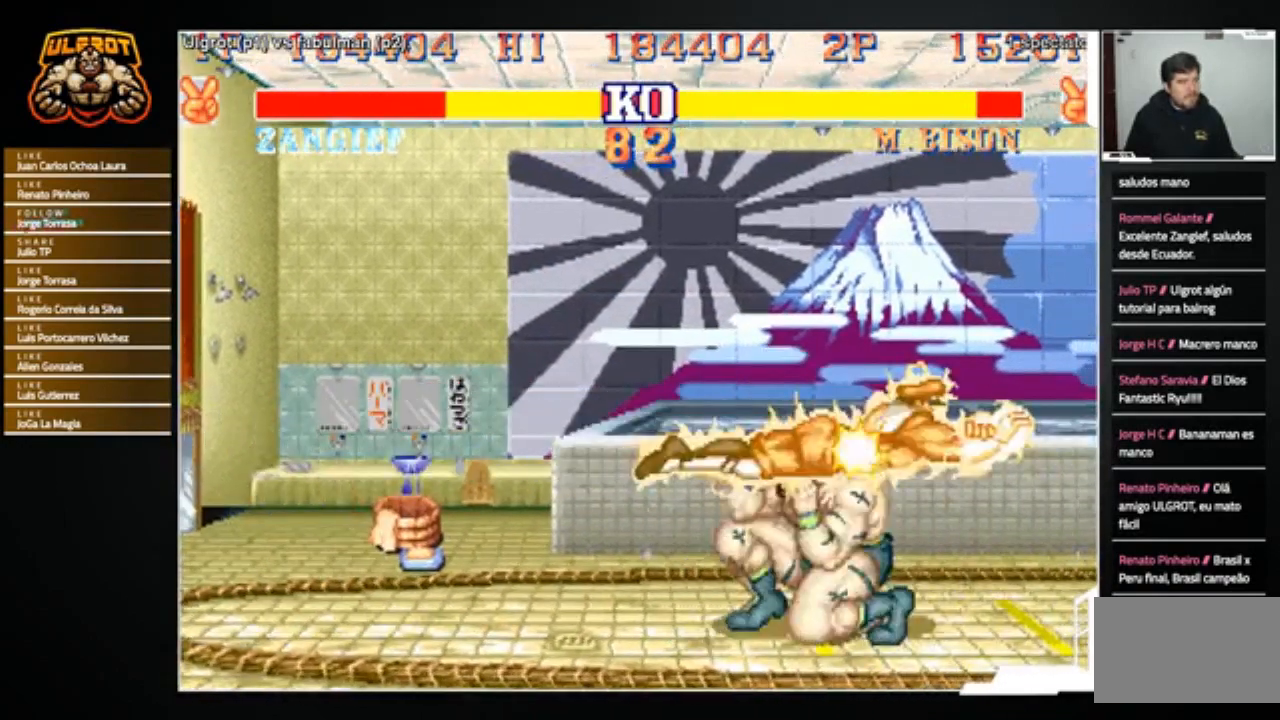
{"buttons": ["SQUARE", "TRIANGLE", "R1"], "left_stick": "right", "events": [[33, "SQUARE", "up"], [100, "R1", "up"], [100, "TRIANGLE", "up"], [200, "left_stick", "right"], [334, "R1", "down"], [334, "SQUARE", "down"], [334, "TRIANGLE", "down"], [400, "R1", "up"], [400, "SQUARE", "up"], [400, "TRIANGLE", "up"], [467, "R1", "down"], [467, "SQUARE", "down"], [467, "TRIANGLE", "down"]]}
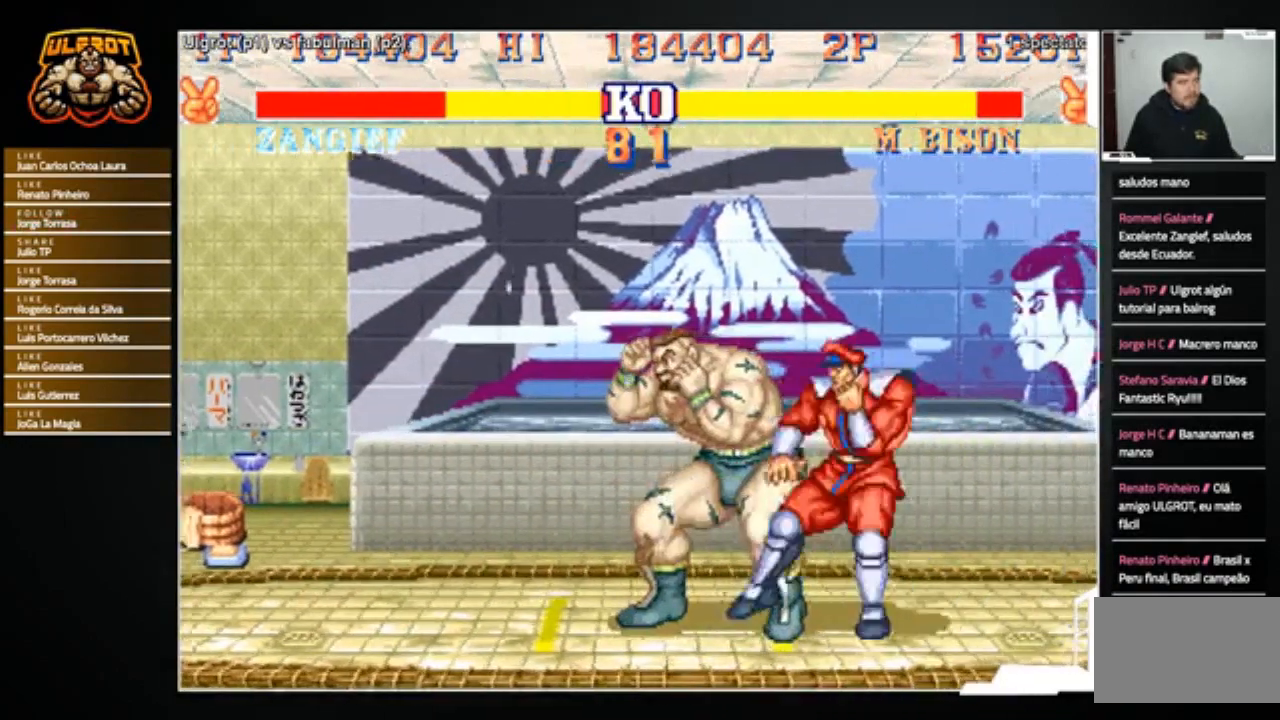
{"buttons": [], "left_stick": "right", "events": [[34, "R1", "up"], [34, "SQUARE", "up"], [34, "TRIANGLE", "up"], [101, "R1", "down"], [101, "SQUARE", "down"], [101, "TRIANGLE", "down"], [167, "SQUARE", "up"], [167, "TRIANGLE", "up"], [201, "R1", "up"]]}
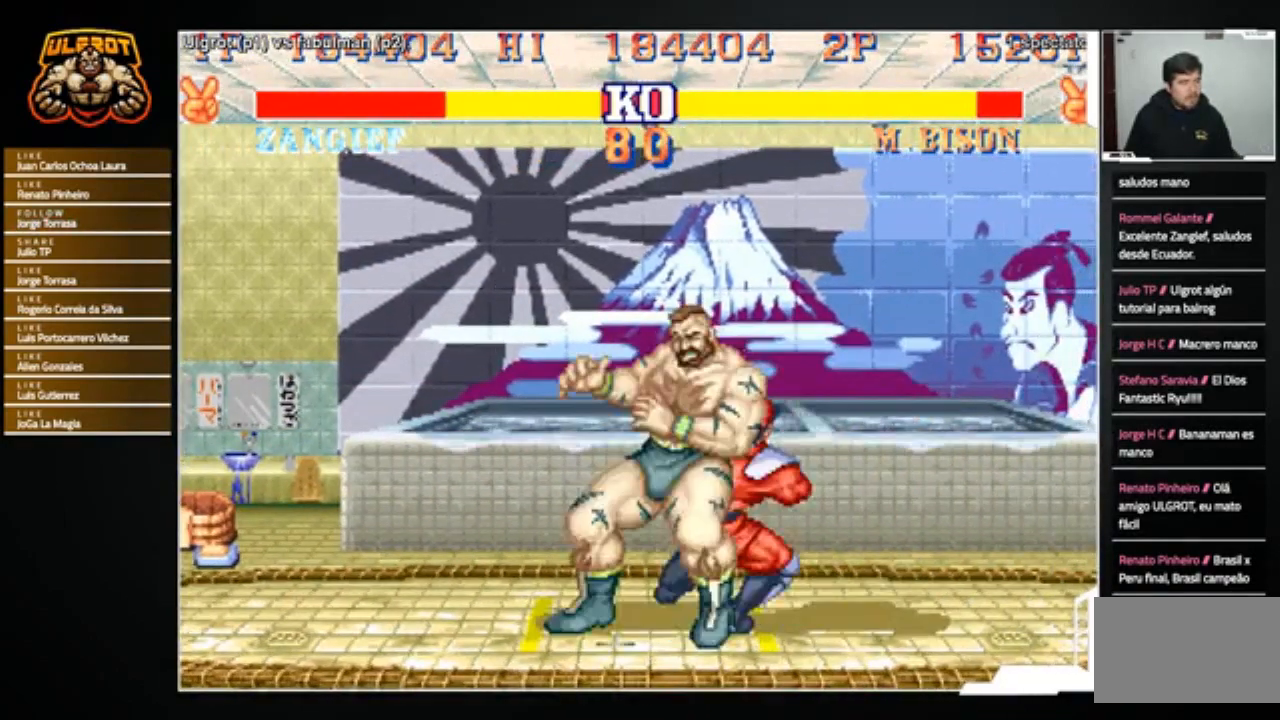
{"buttons": [], "left_stick": "center", "events": [[67, "left_stick", "center"], [300, "R1", "down"], [300, "SQUARE", "down"], [300, "TRIANGLE", "down"], [400, "R1", "up"], [400, "TRIANGLE", "up"], [434, "SQUARE", "up"]]}
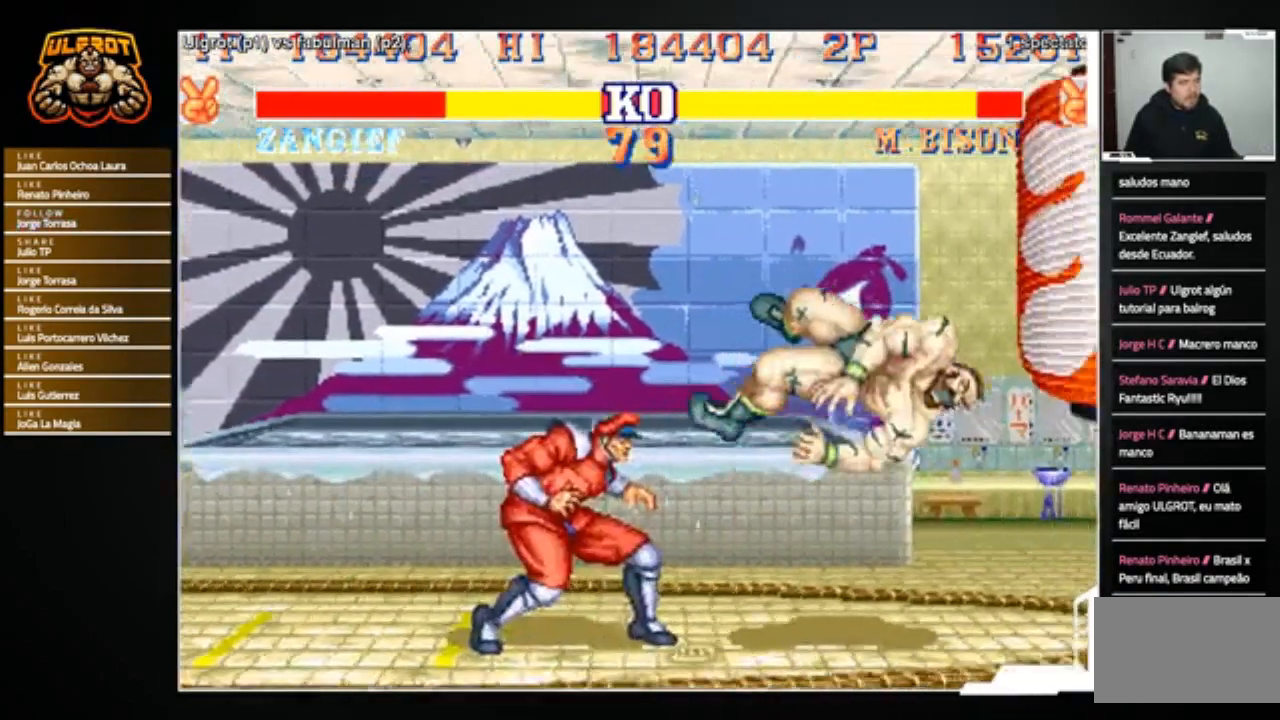
{"buttons": [], "left_stick": "center", "events": [[201, "R1", "down"], [201, "SQUARE", "down"], [201, "TRIANGLE", "down"], [267, "TRIANGLE", "up"], [301, "R1", "up"], [301, "SQUARE", "up"], [401, "R1", "down"], [401, "SQUARE", "down"], [401, "TRIANGLE", "down"], [468, "TRIANGLE", "up"], [501, "R1", "up"], [501, "SQUARE", "up"]]}
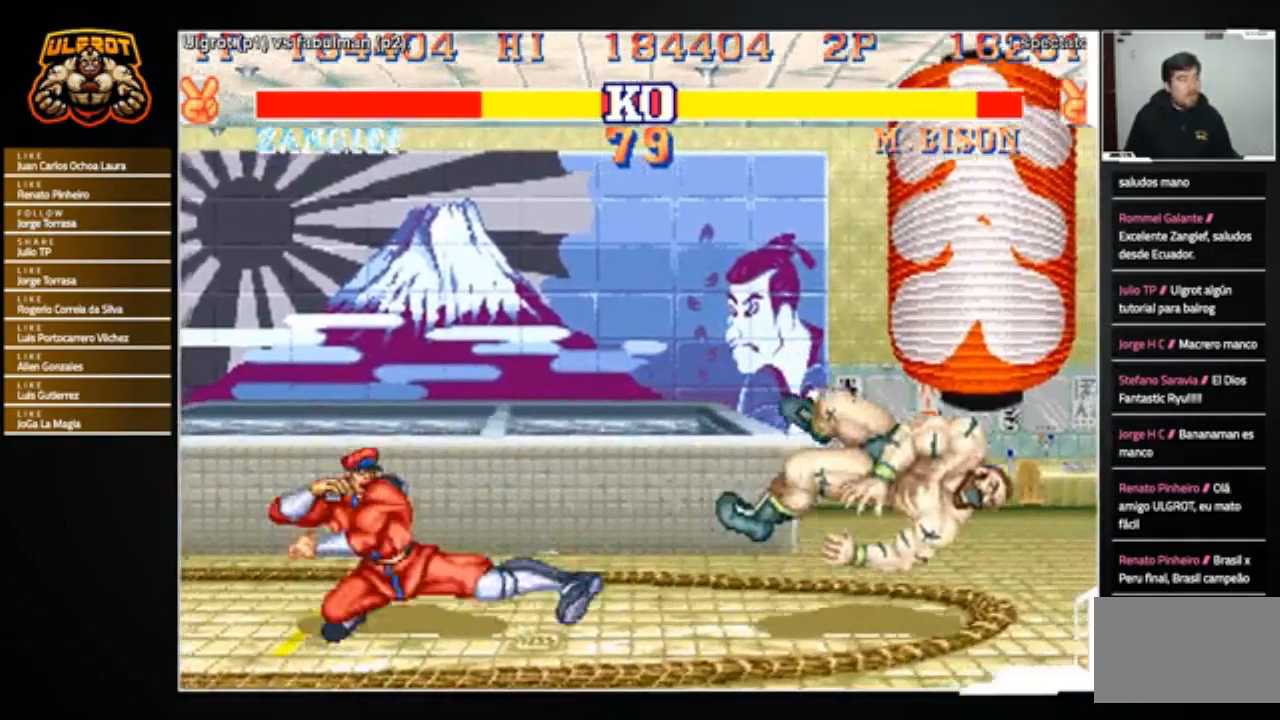
{"buttons": [], "left_stick": "right", "events": [[467, "left_stick", "right"]]}
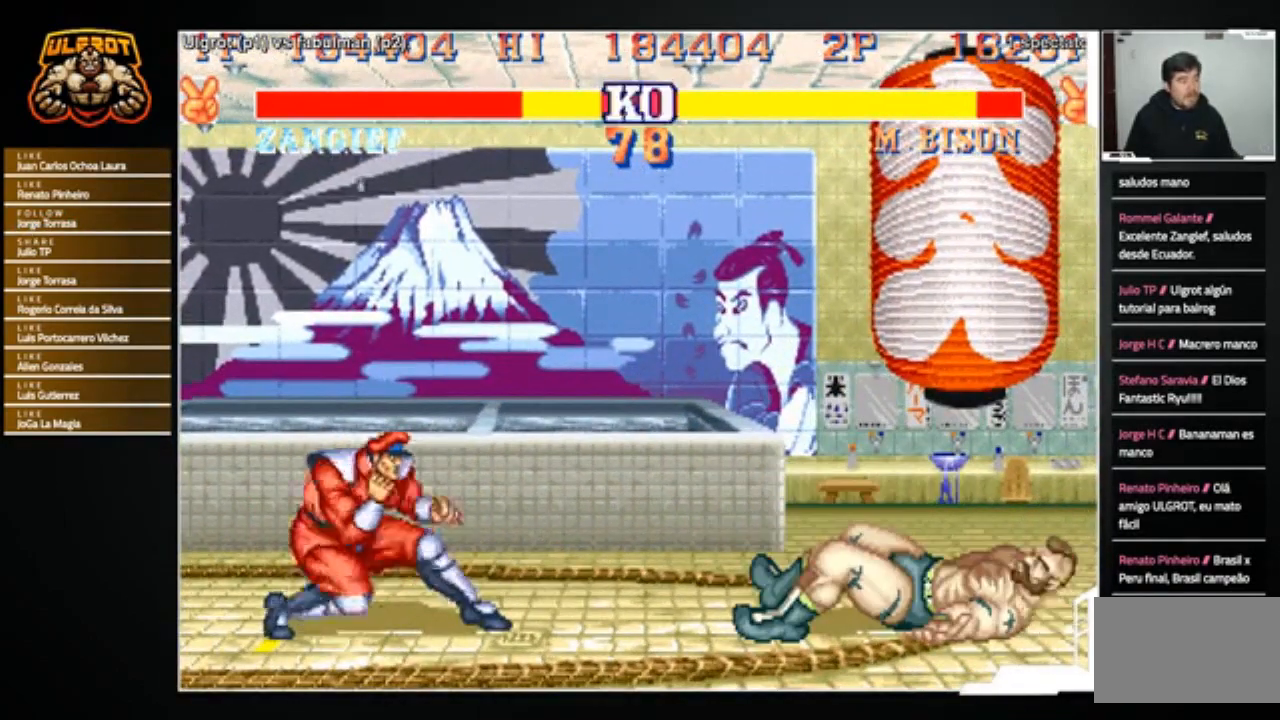
{"buttons": [], "left_stick": "down-right", "events": [[34, "left_stick", "down-right"], [468, "R1", "down"], [468, "SQUARE", "down"], [468, "TRIANGLE", "down"], [501, "R1", "up"], [501, "SQUARE", "up"], [501, "TRIANGLE", "up"]]}
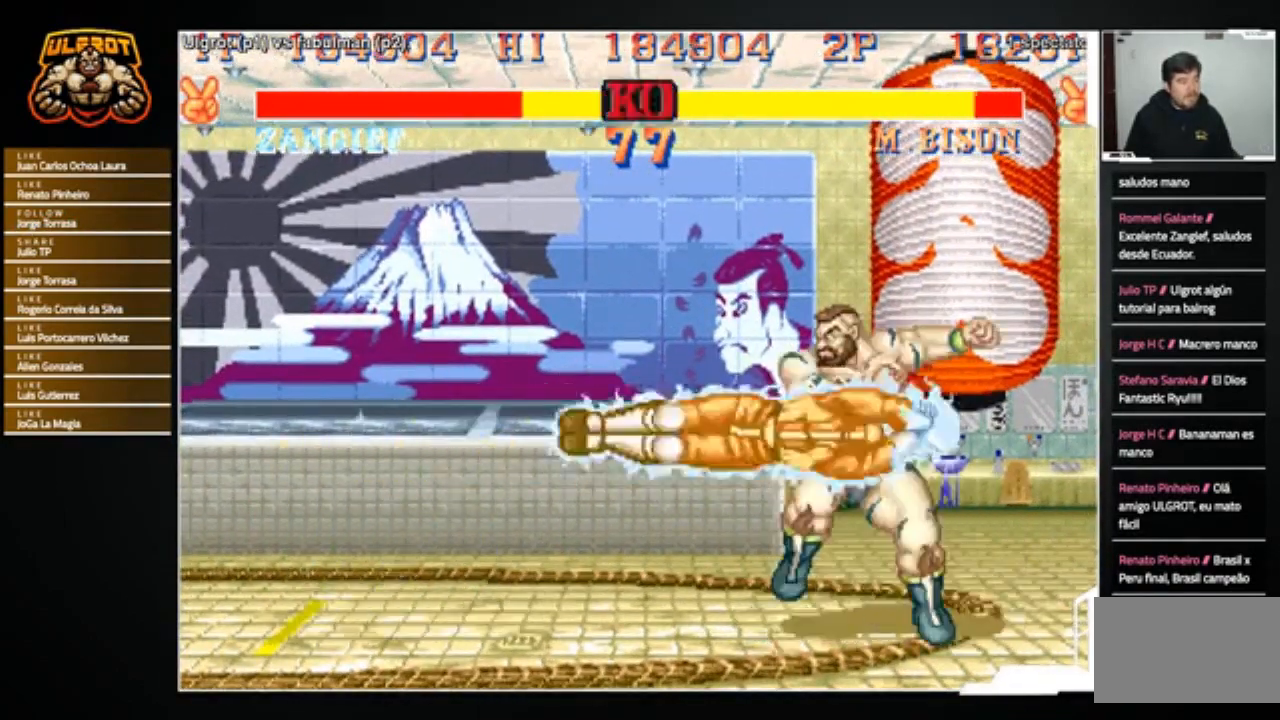
{"buttons": [], "left_stick": "left", "events": [[67, "R1", "down"], [67, "SQUARE", "down"], [67, "TRIANGLE", "down"], [133, "R1", "up"], [133, "SQUARE", "up"], [133, "TRIANGLE", "up"], [200, "R1", "down"], [200, "SQUARE", "down"], [200, "TRIANGLE", "down"], [267, "SQUARE", "up"], [267, "TRIANGLE", "up"], [300, "R1", "up"], [300, "left_stick", "center"], [434, "left_stick", "left"]]}
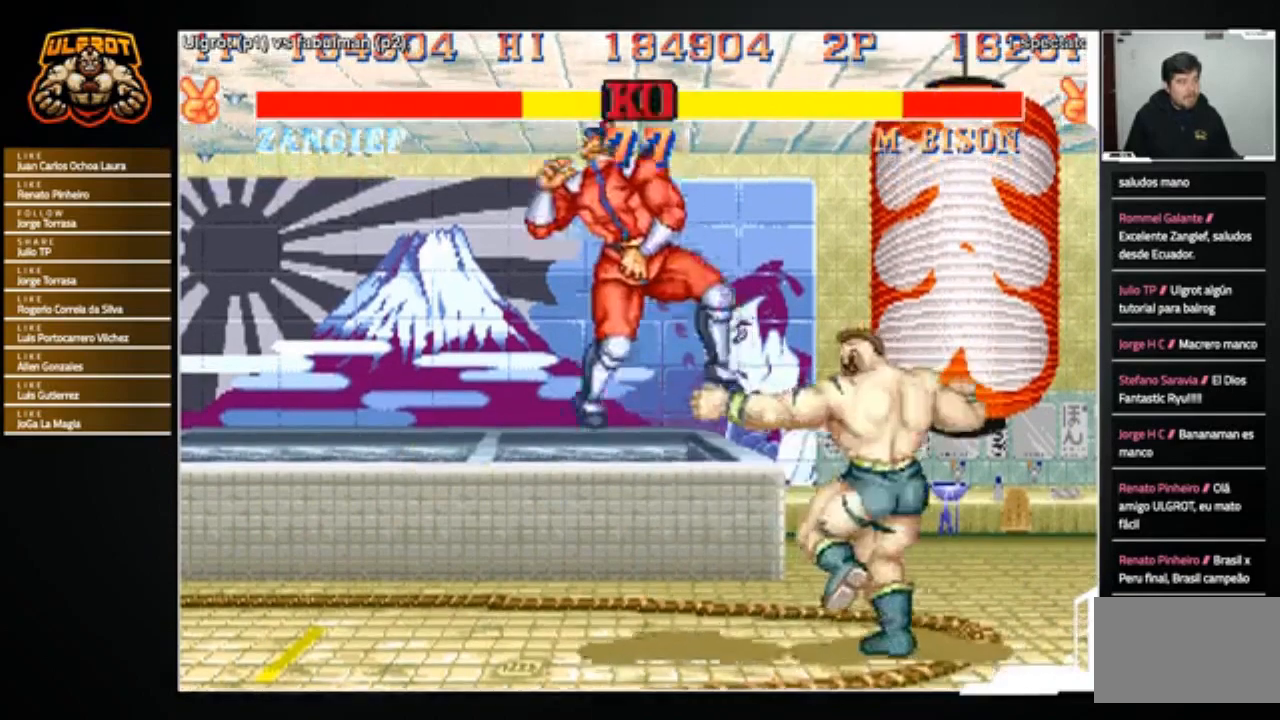
{"buttons": [], "left_stick": "left", "events": []}
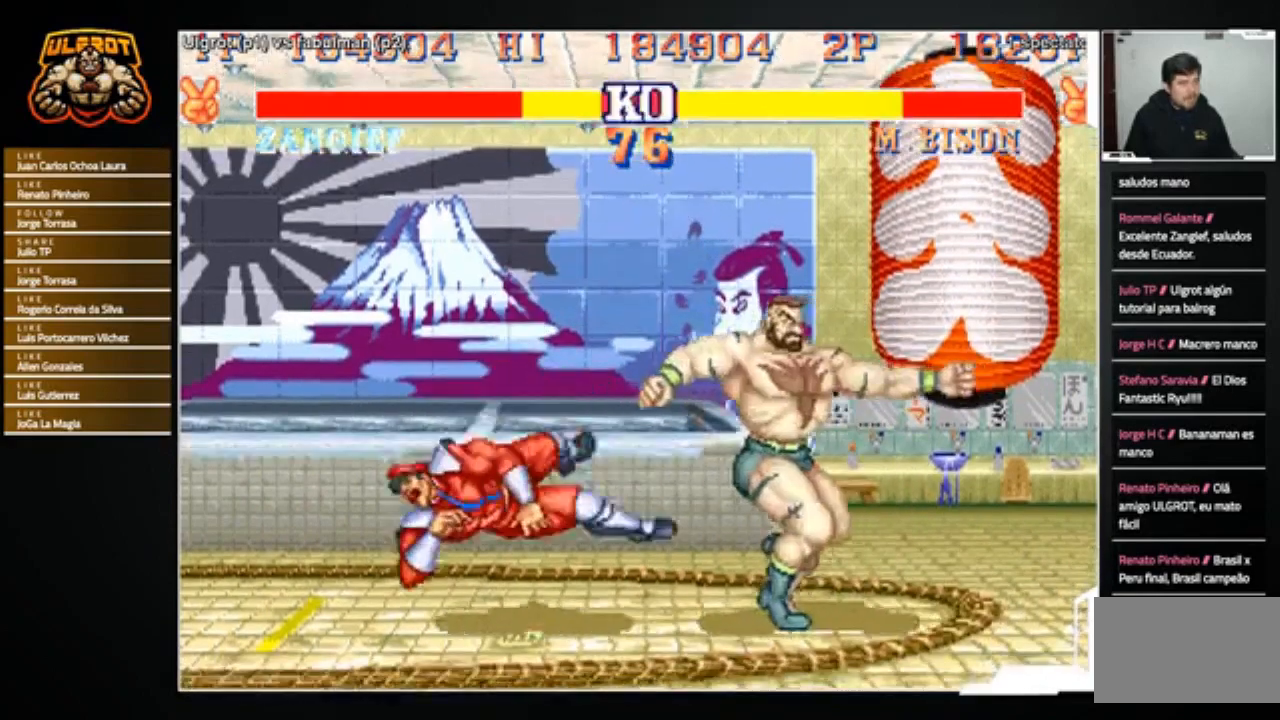
{"buttons": [], "left_stick": "up-left", "events": [[167, "left_stick", "center"], [234, "left_stick", "left"], [500, "left_stick", "up-left"]]}
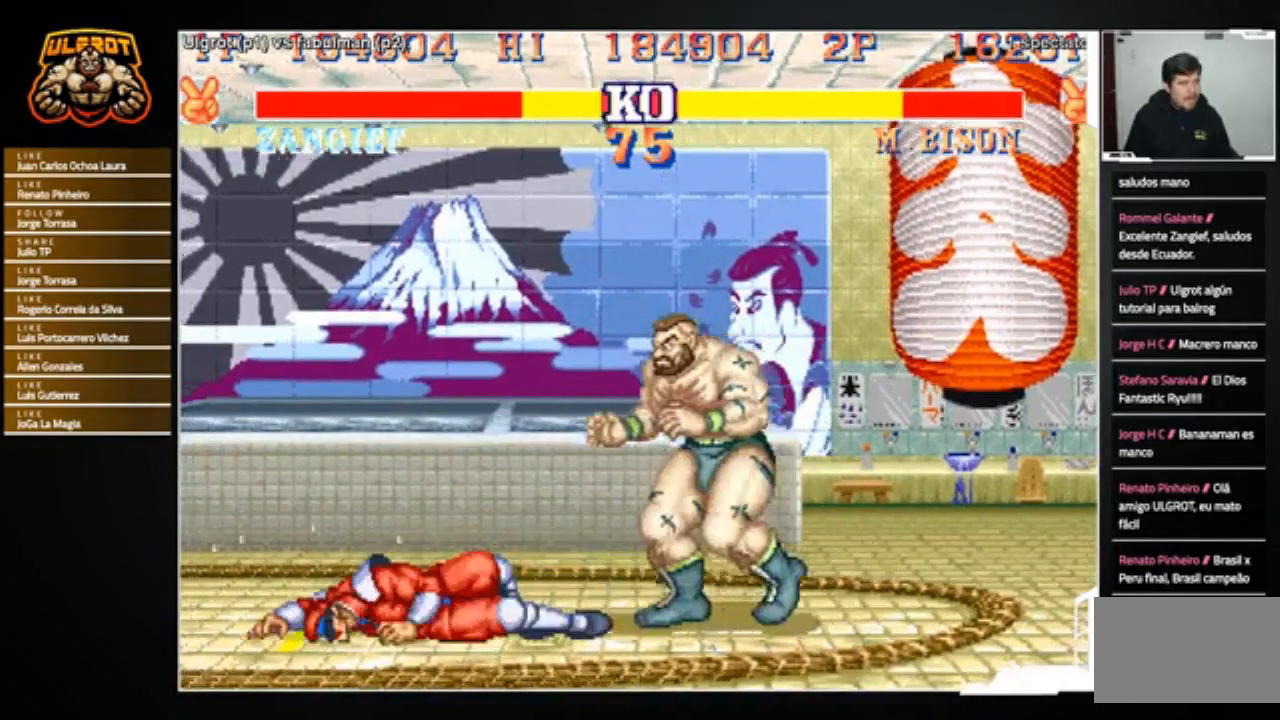
{"buttons": [], "left_stick": "center", "events": [[101, "left_stick", "center"]]}
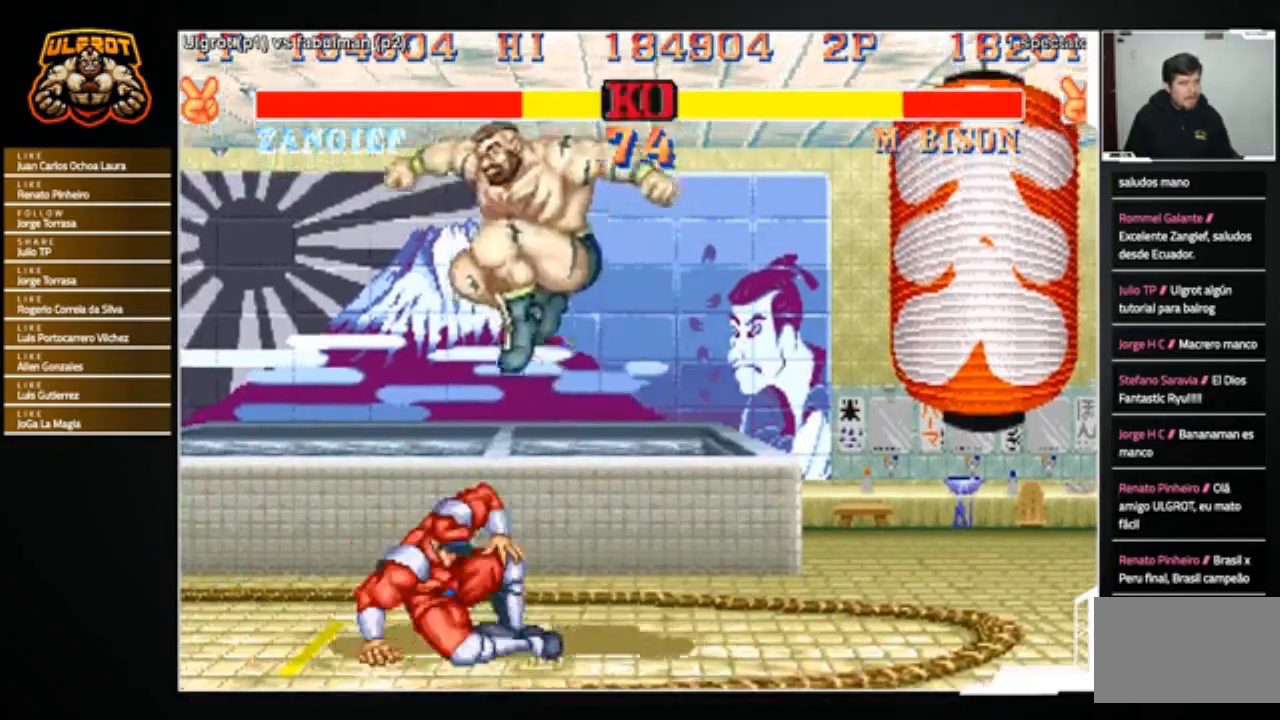
{"buttons": [], "left_stick": "down-right", "events": [[133, "CIRCLE", "down"], [267, "CIRCLE", "up"], [300, "left_stick", "down-right"]]}
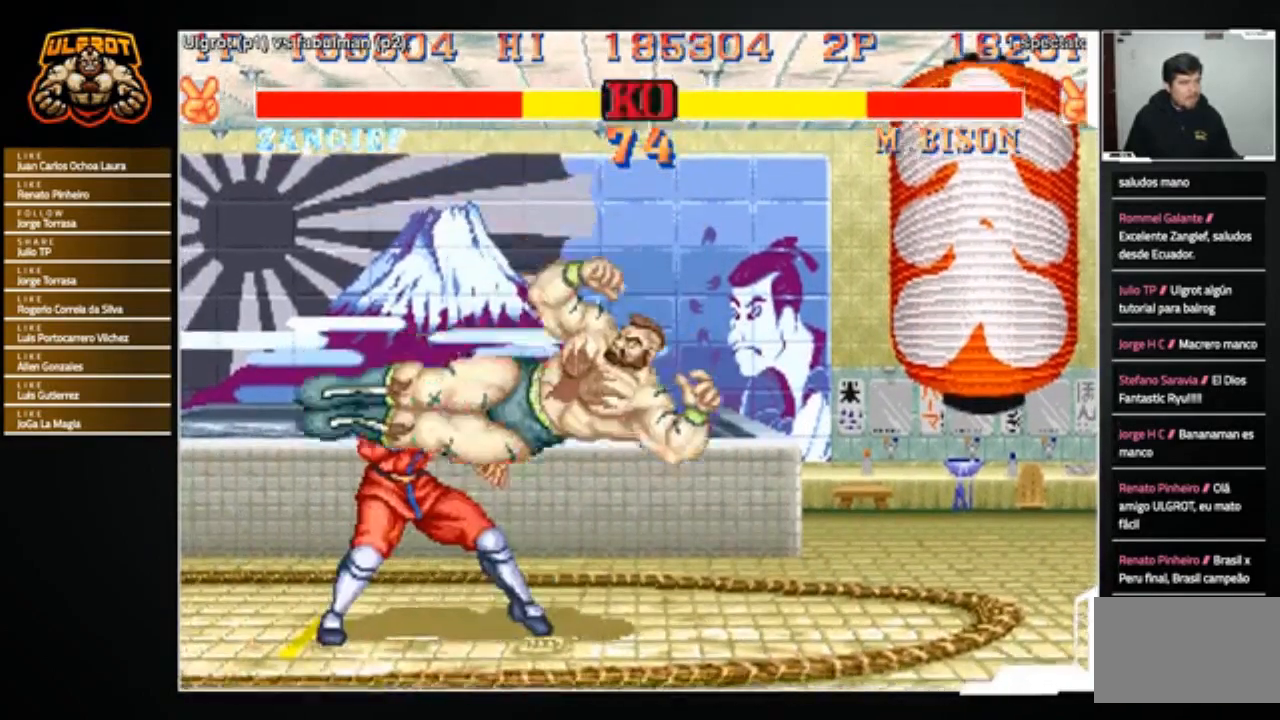
{"buttons": [], "left_stick": "center", "events": [[34, "R2", "down"], [101, "R2", "up"], [167, "R2", "down"], [234, "R2", "up"], [468, "left_stick", "center"]]}
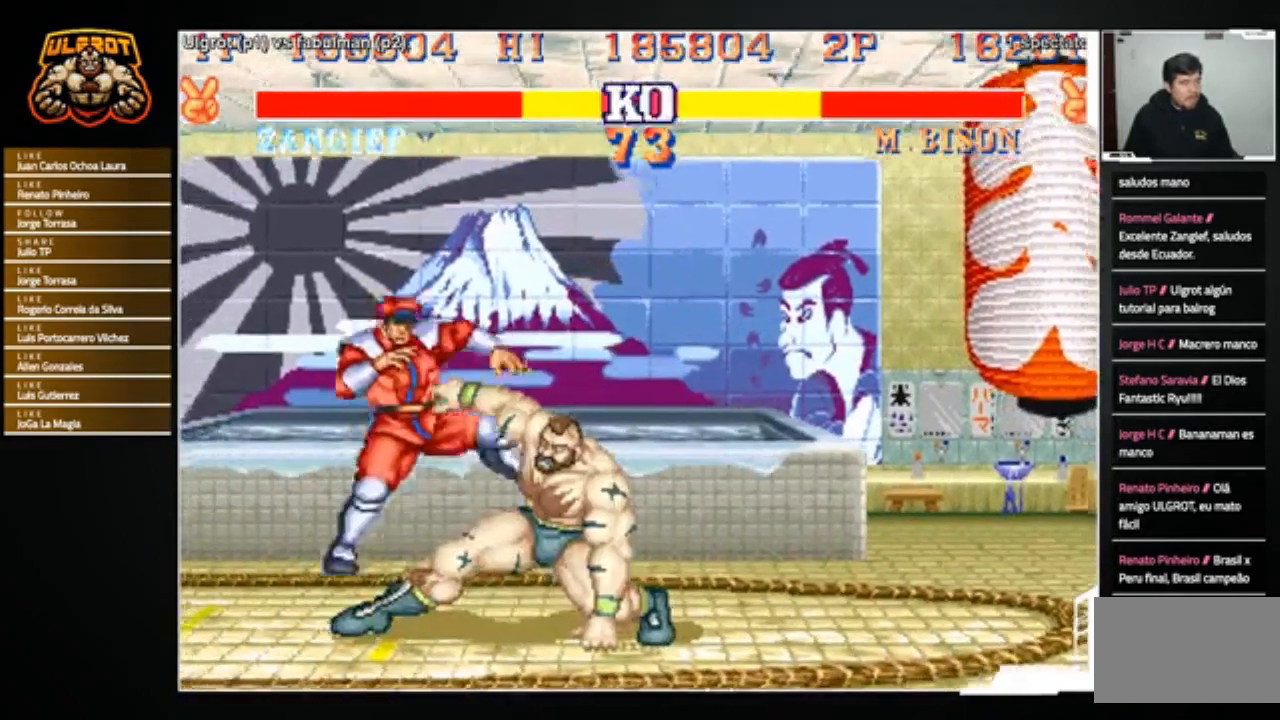
{"buttons": [], "left_stick": "left", "events": [[100, "left_stick", "left"]]}
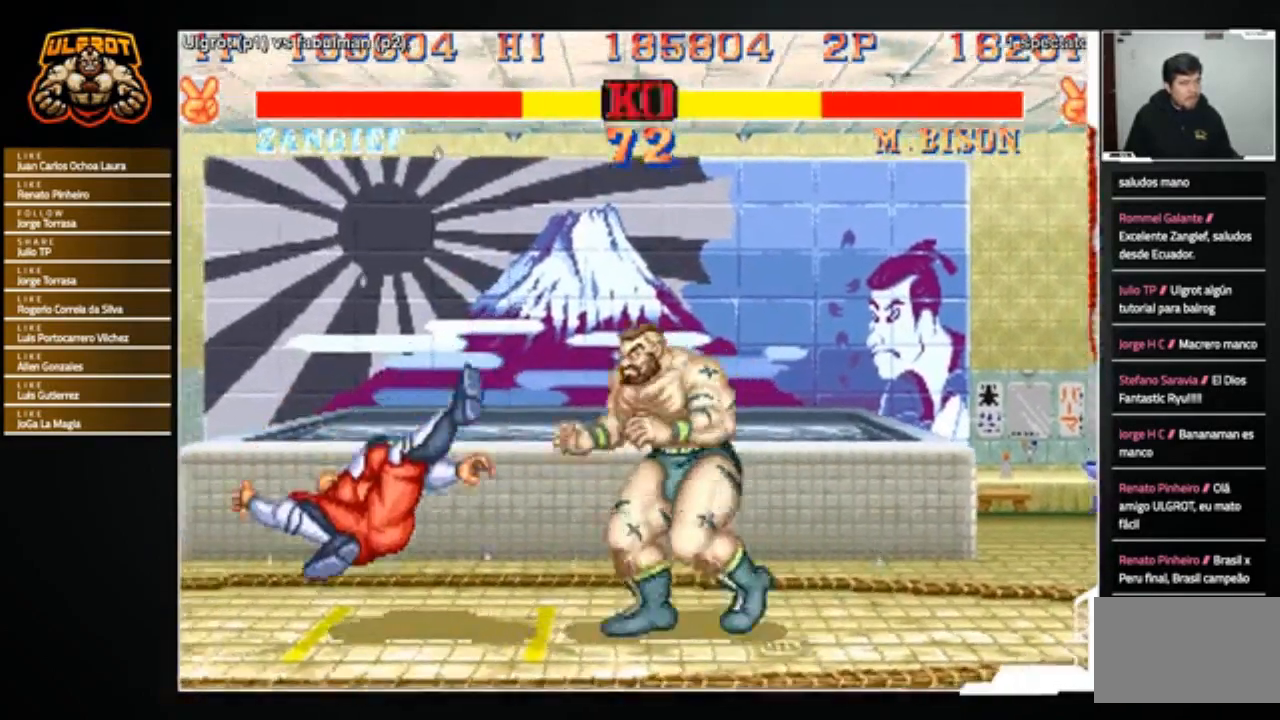
{"buttons": [], "left_stick": "center", "events": [[34, "left_stick", "up"], [134, "left_stick", "center"]]}
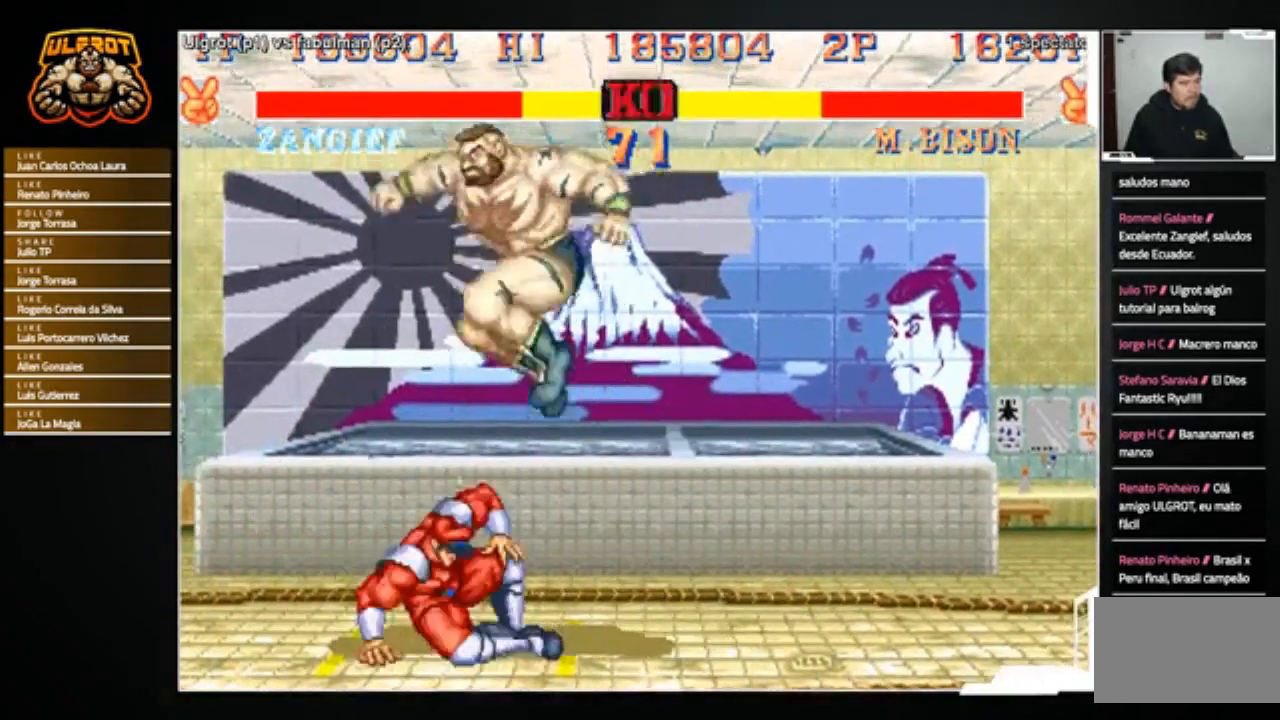
{"buttons": [], "left_stick": "down-right", "events": [[167, "CROSS", "down"], [167, "left_stick", "down-right"], [200, "CROSS", "up"]]}
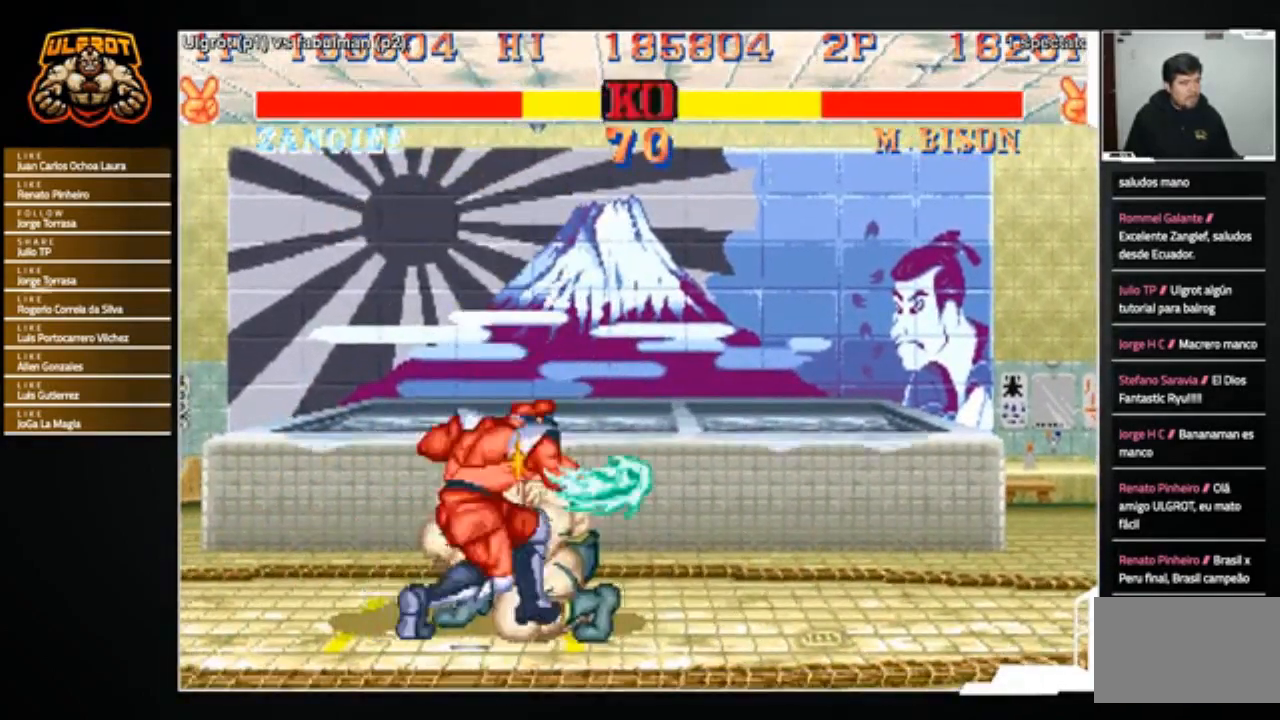
{"buttons": [], "left_stick": "down-right", "events": [[34, "SQUARE", "down"], [67, "SQUARE", "up"], [334, "R2", "down"], [401, "R2", "up"], [434, "R2", "down"], [501, "R2", "up"]]}
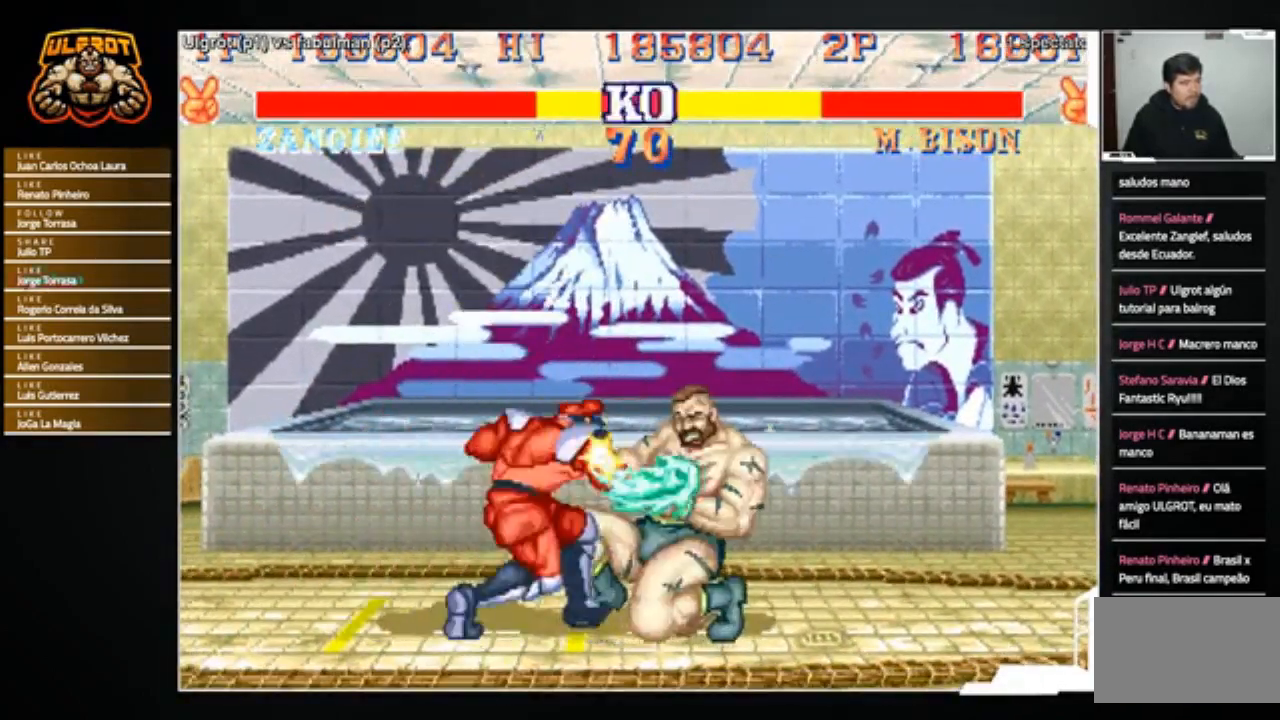
{"buttons": [], "left_stick": "down-right", "events": [[467, "R2", "down"], [500, "R2", "up"]]}
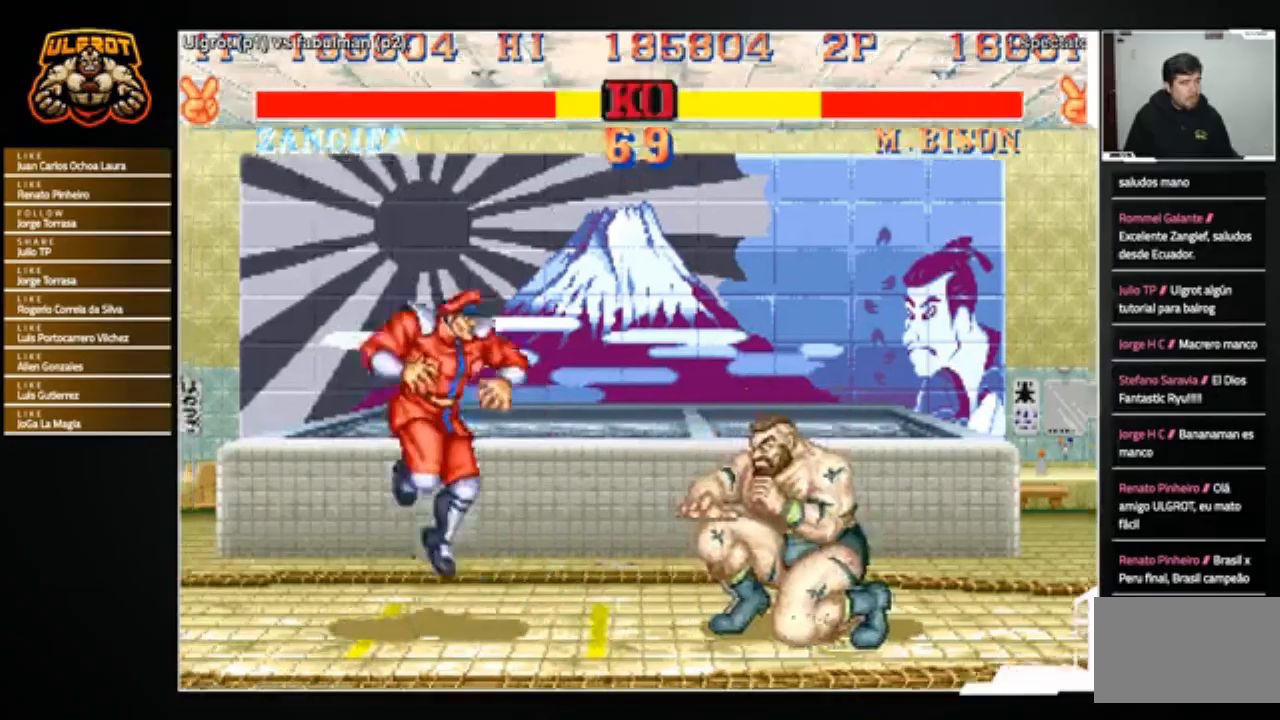
{"buttons": [], "left_stick": "center", "events": [[67, "R2", "down"], [134, "R2", "up"], [501, "left_stick", "center"]]}
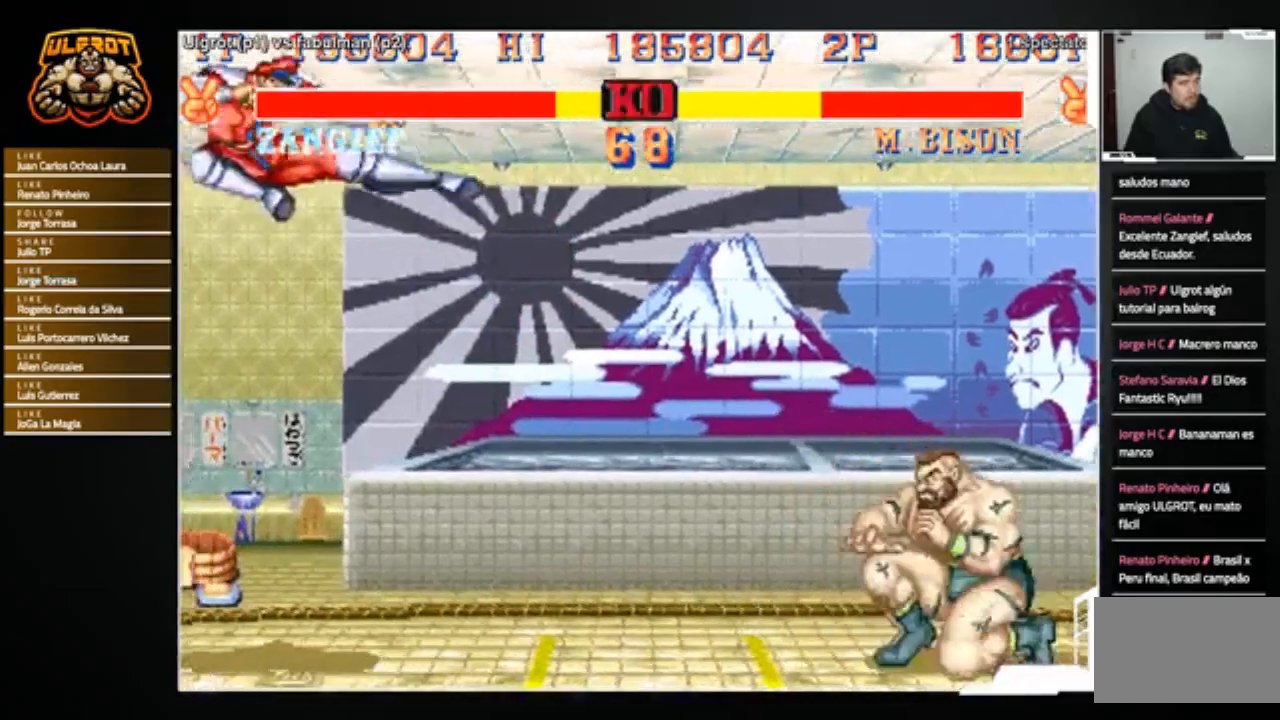
{"buttons": [], "left_stick": "left", "events": [[67, "left_stick", "left"]]}
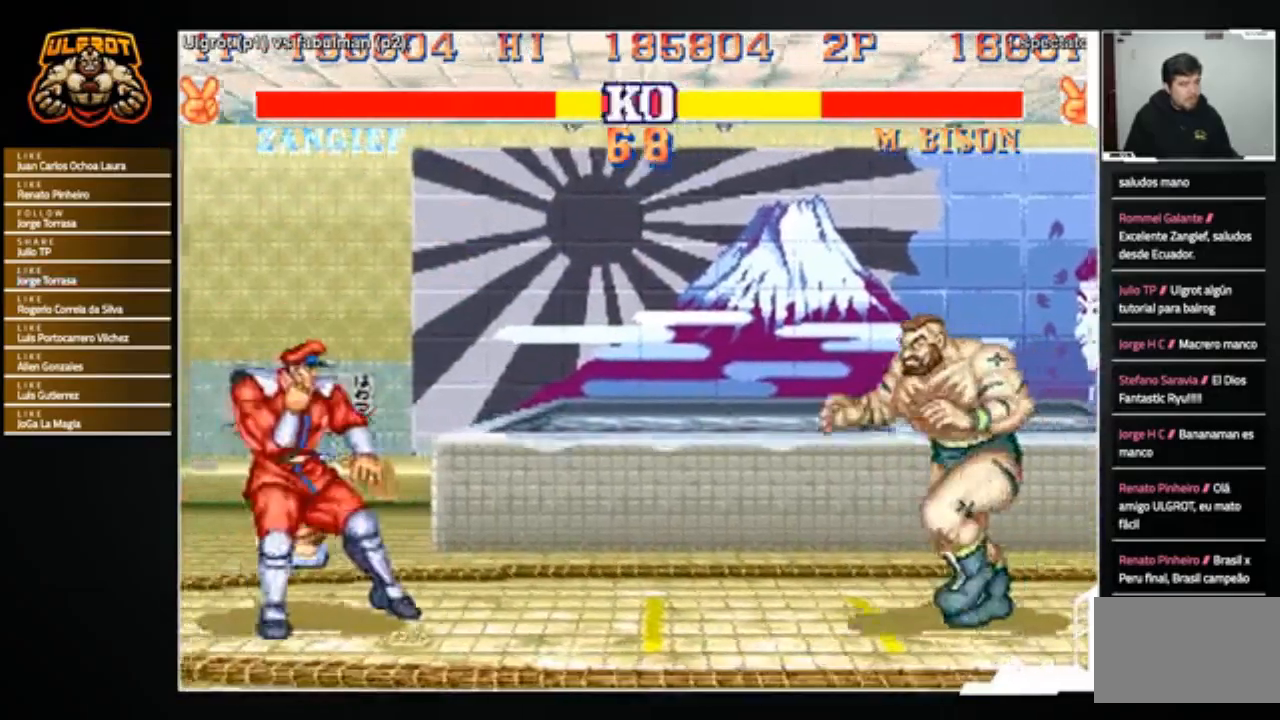
{"buttons": [], "left_stick": "left", "events": [[167, "R1", "down"], [167, "SQUARE", "down"], [167, "TRIANGLE", "down"], [234, "R1", "up"], [234, "SQUARE", "up"], [234, "TRIANGLE", "up"]]}
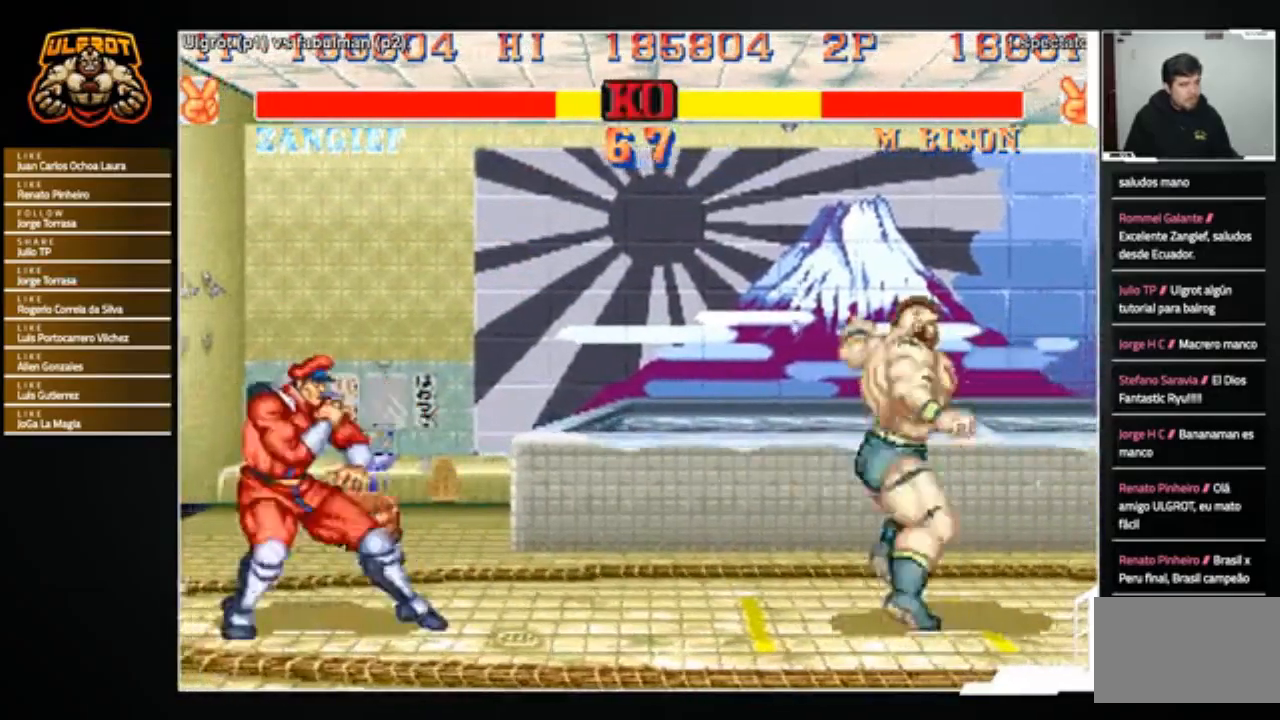
{"buttons": [], "left_stick": "right", "events": [[400, "left_stick", "right"]]}
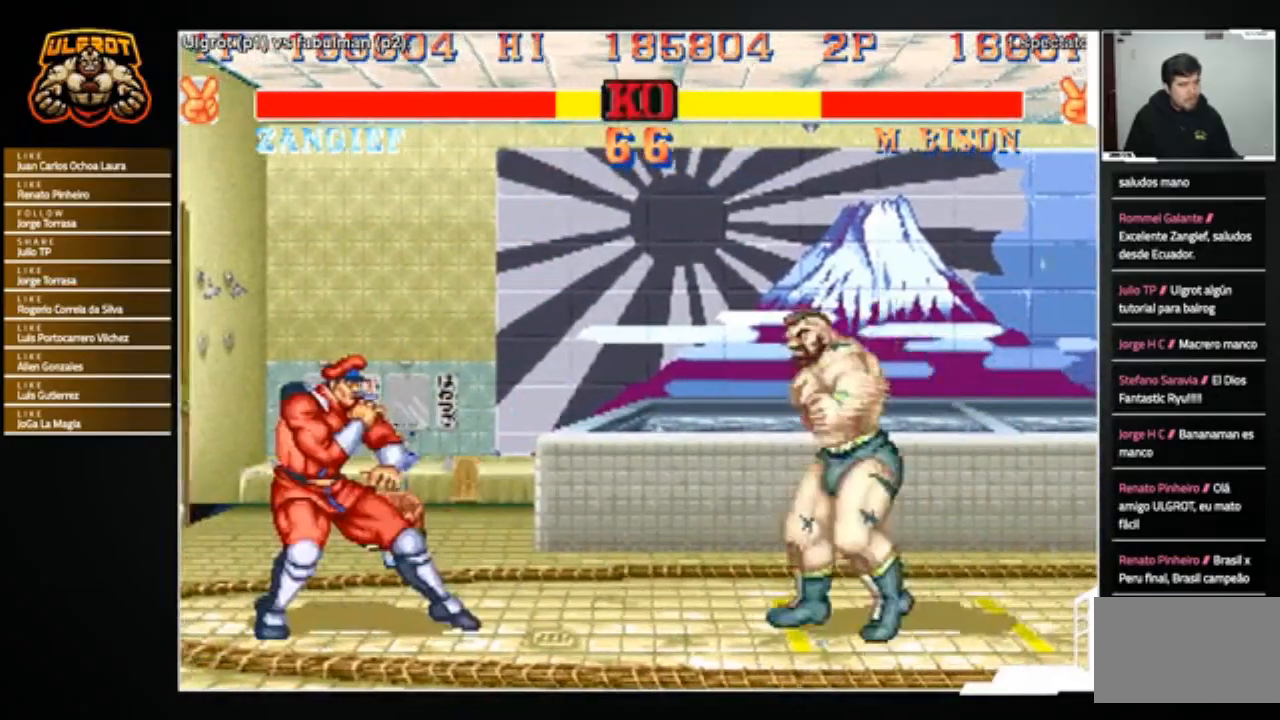
{"buttons": [], "left_stick": "right", "events": [[367, "R1", "down"], [367, "SQUARE", "down"], [367, "TRIANGLE", "down"], [401, "SQUARE", "up"], [434, "R1", "up"], [434, "TRIANGLE", "up"]]}
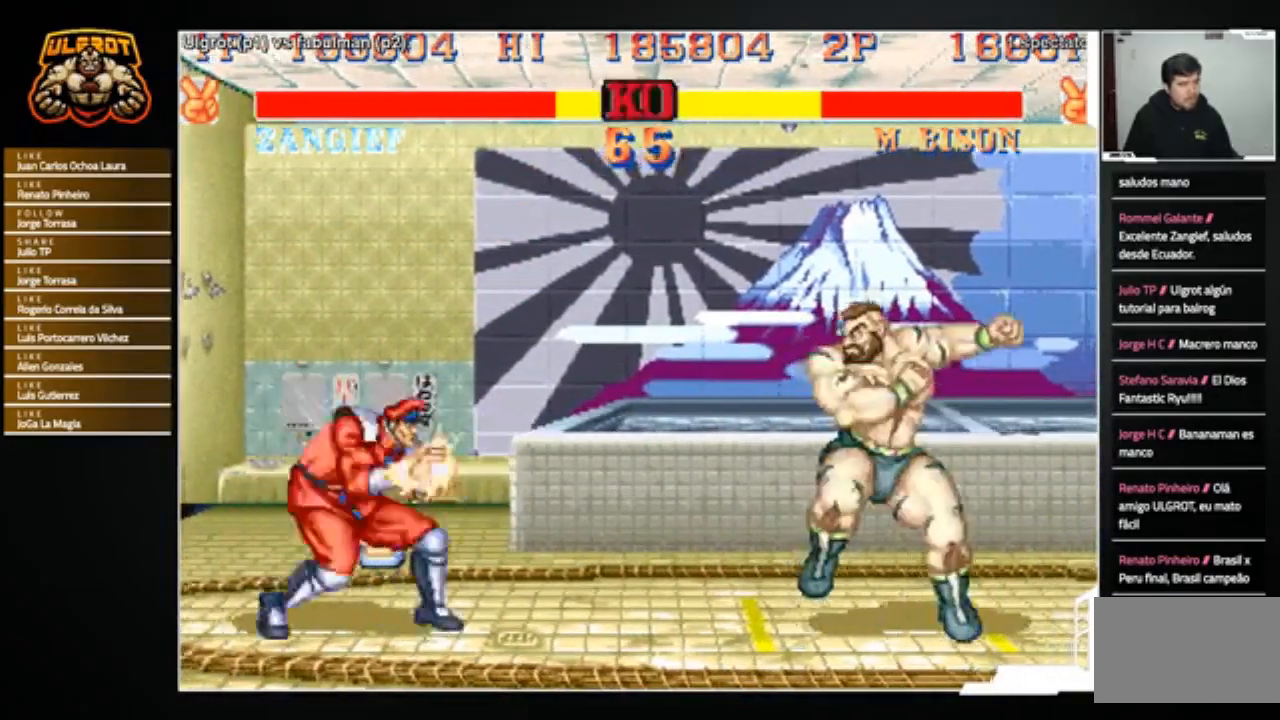
{"buttons": [], "left_stick": "center", "events": [[500, "left_stick", "center"]]}